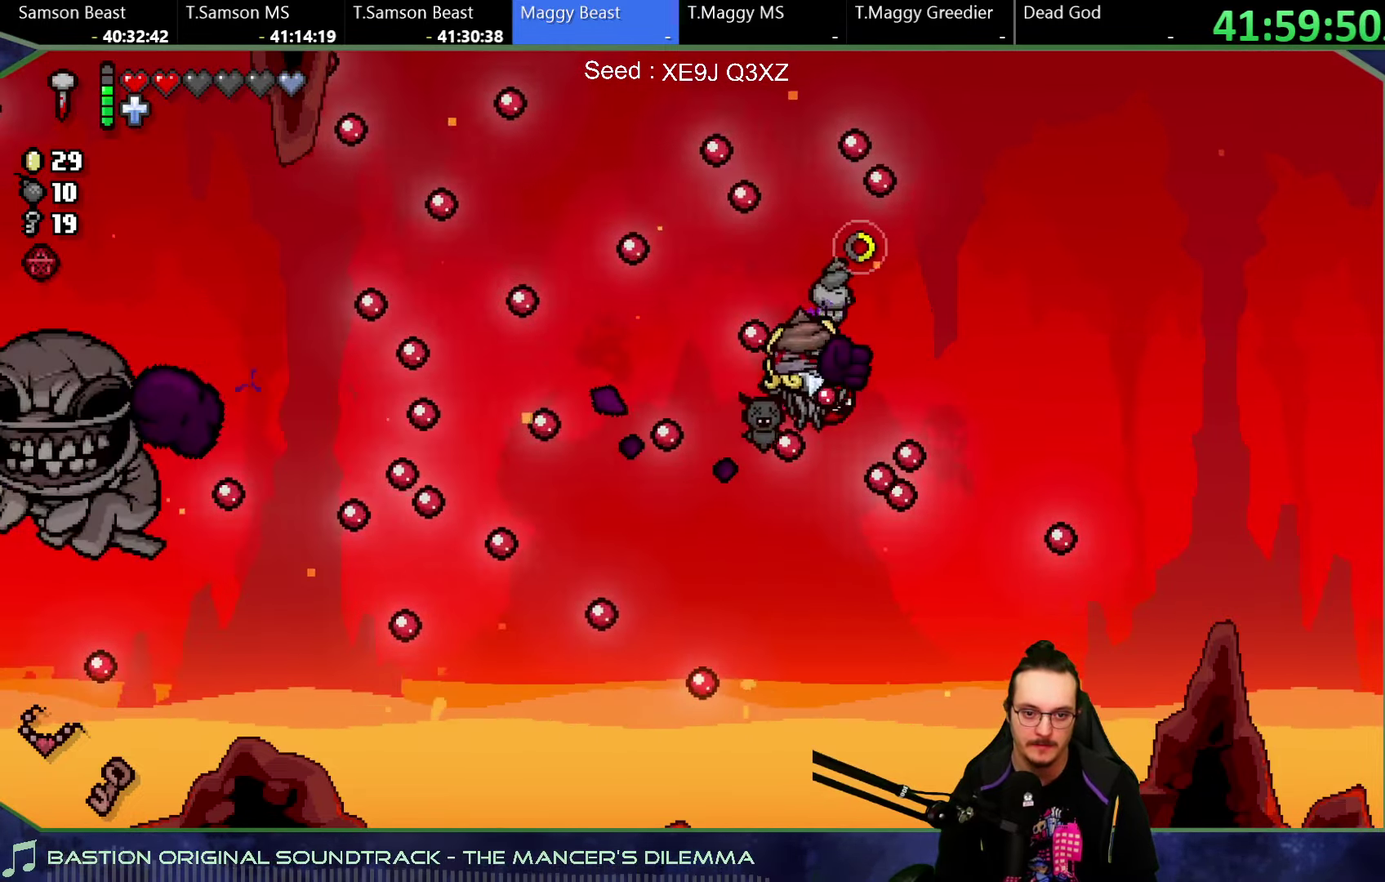
Gameplay with a controller (Xbox layout); each line is a JSON object with the inputs held at the frame after it. "button_events" lists button changes between this image and that frame as [ms after this image, input, new state], when the widget could be followed in between (sticks are given only as held states). This overlay highlights the sticks when they move; stick clicks (L3 R3) are not distinguishable. Not read: L3 R3.
{"buttons": [], "left_stick": "center", "right_stick": "up-right", "button_events": []}
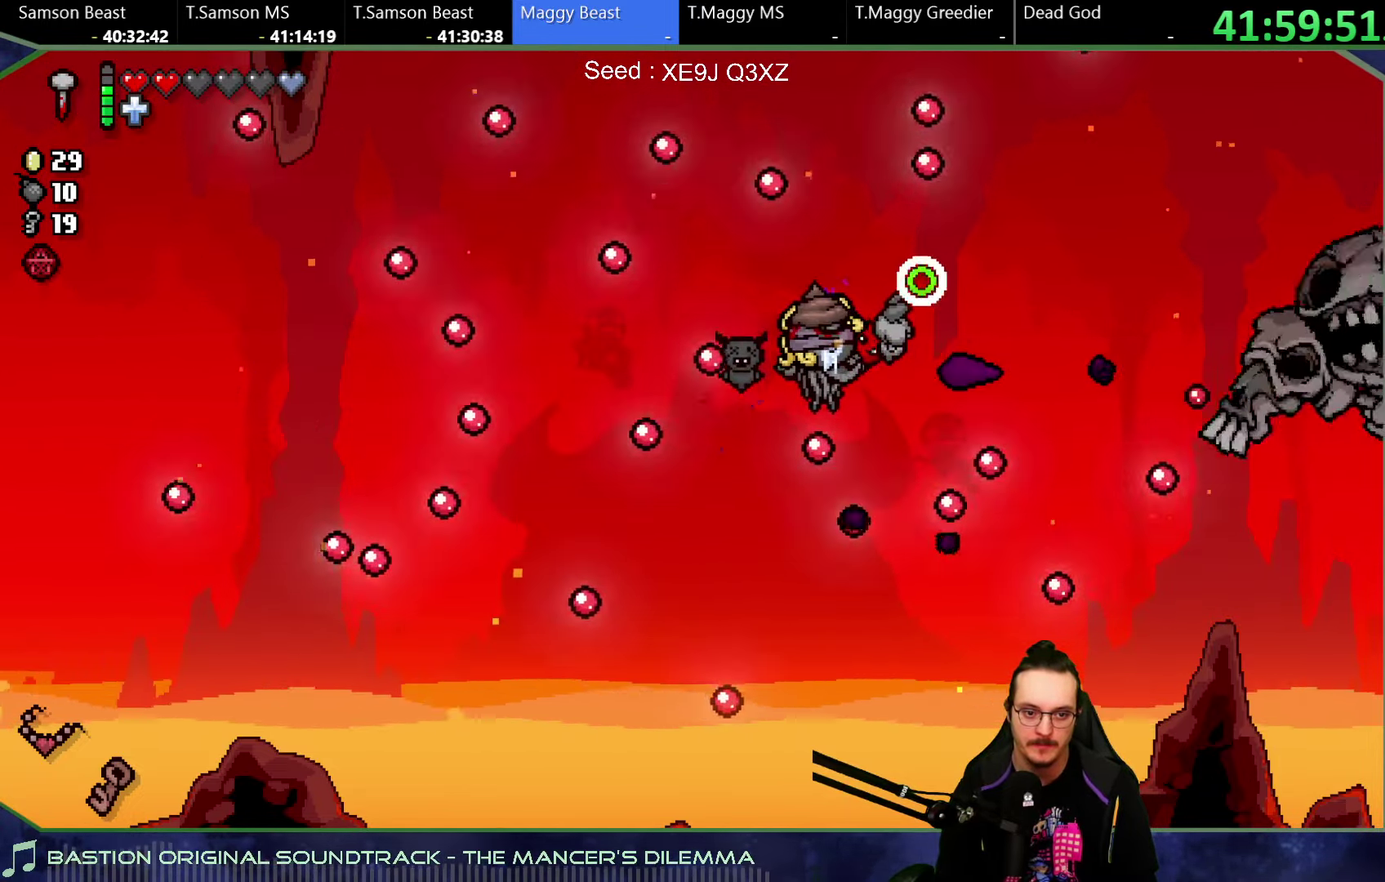
{"buttons": [], "left_stick": "center", "right_stick": "up-right"}
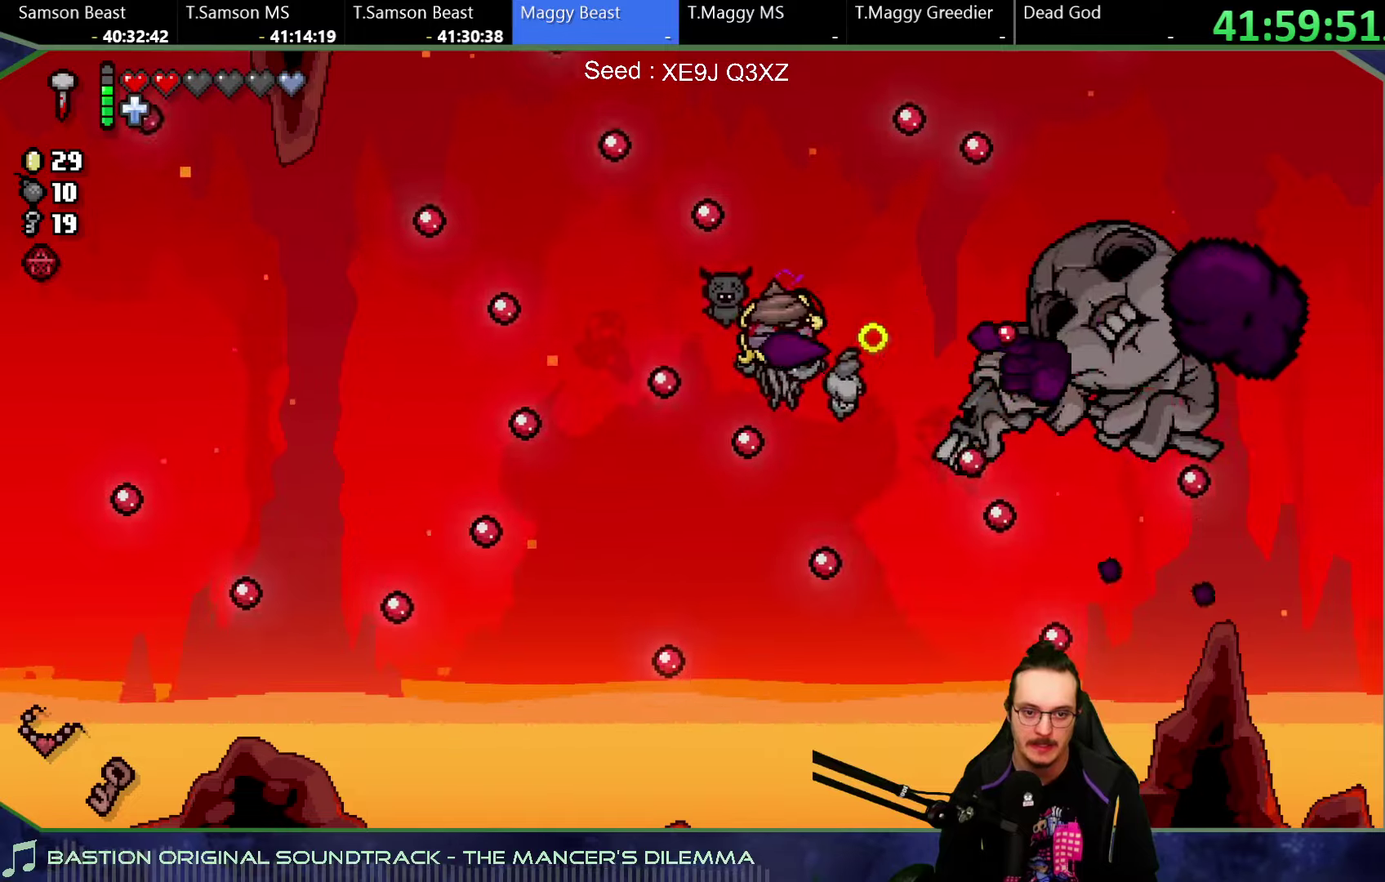
{"buttons": [], "left_stick": "left", "right_stick": "up-right"}
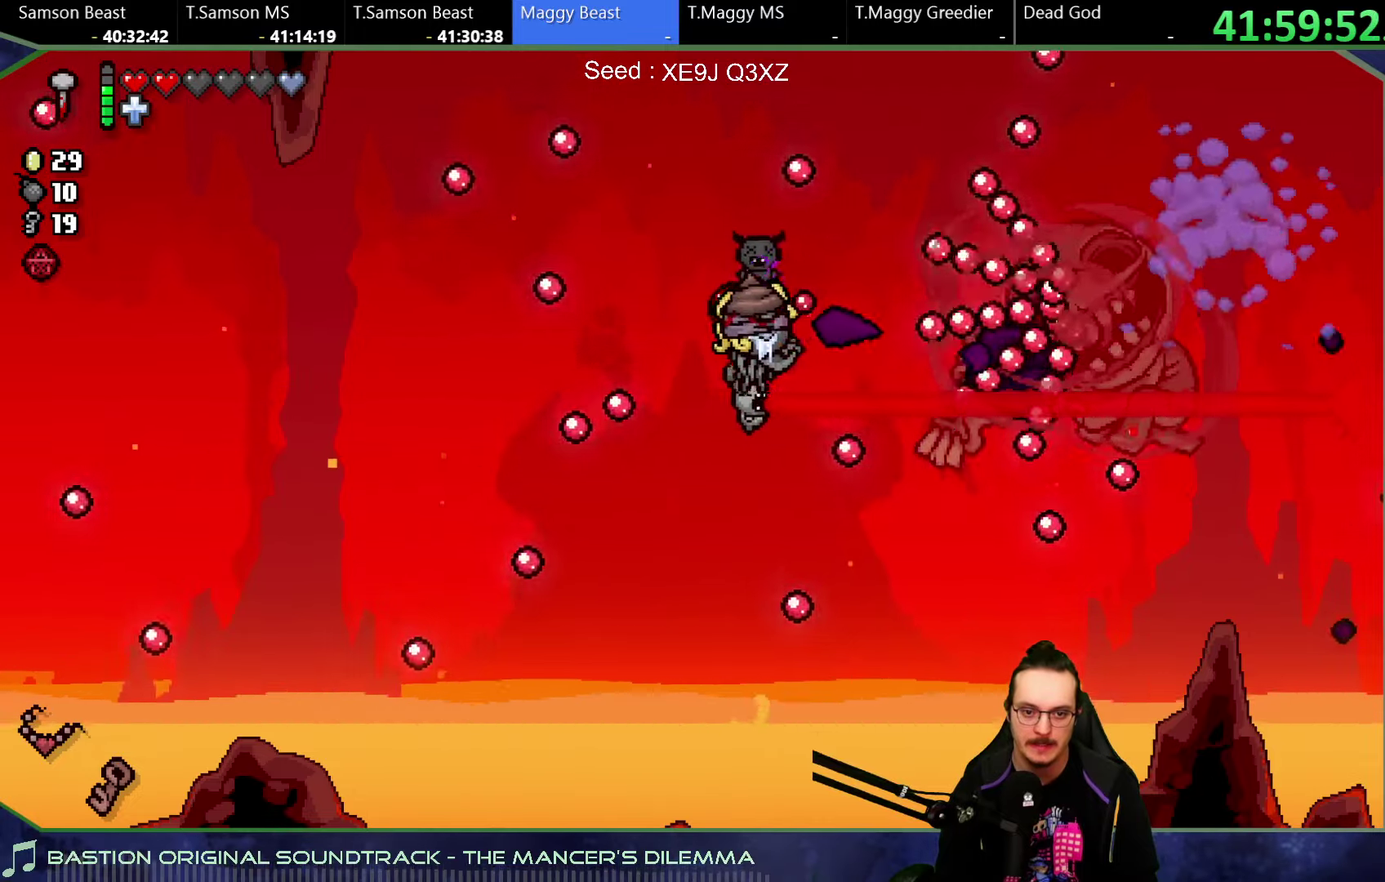
{"buttons": [], "left_stick": "left", "right_stick": "up-right"}
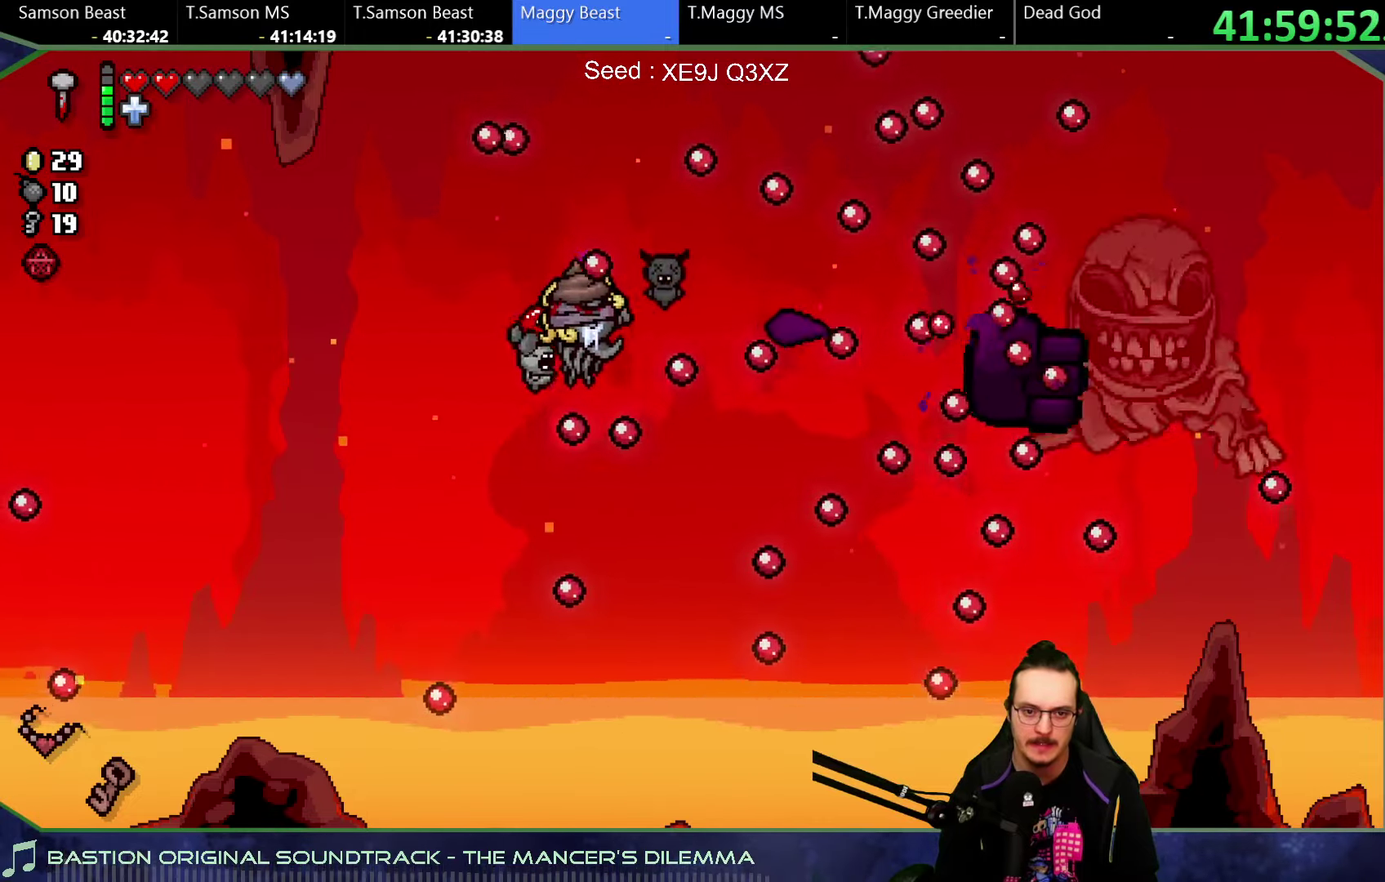
{"buttons": [], "left_stick": "right", "right_stick": "up-right"}
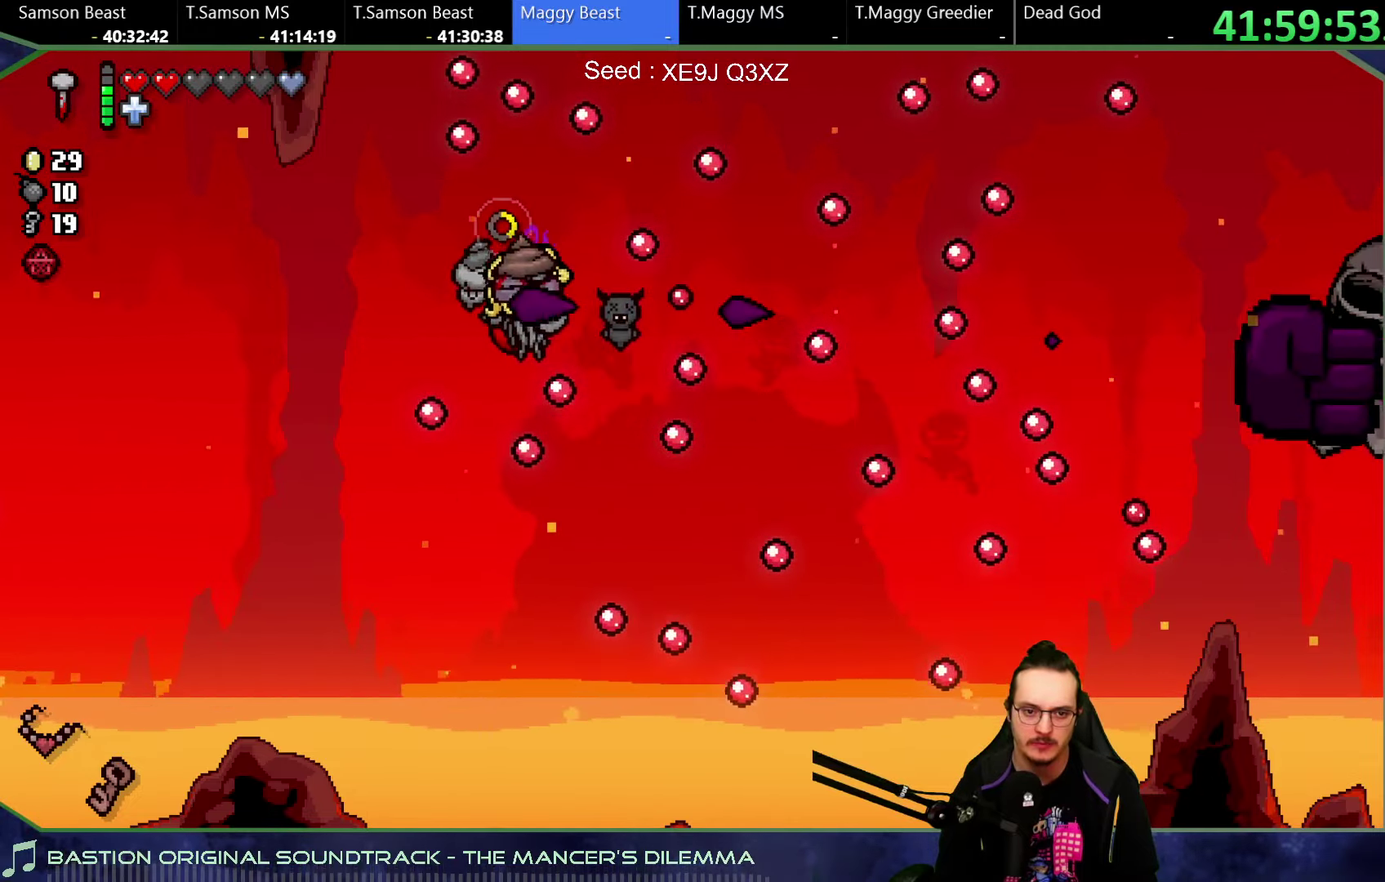
{"buttons": [], "left_stick": "right", "right_stick": "up-right", "button_events": []}
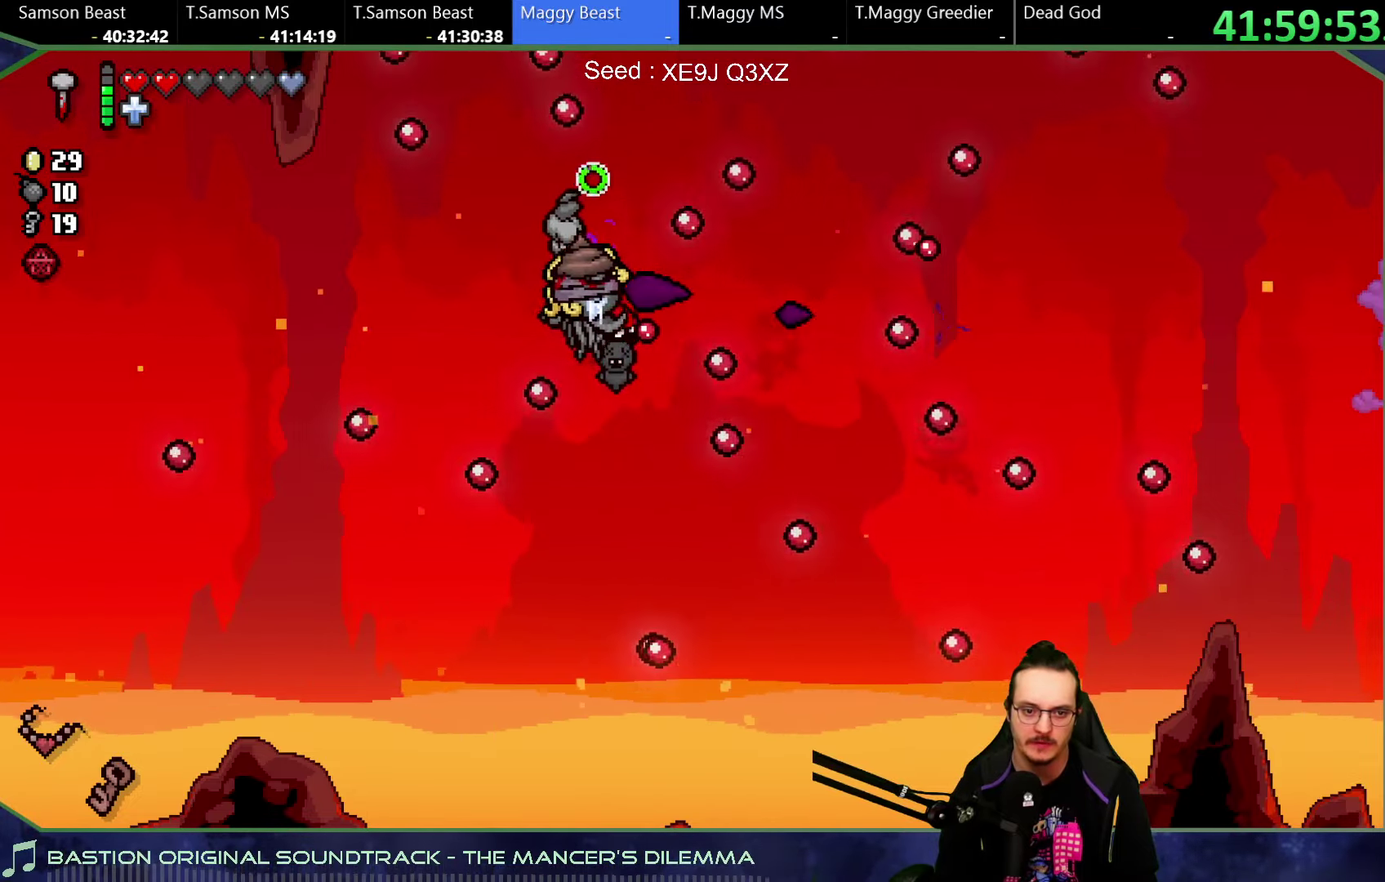
{"buttons": [], "left_stick": "down", "right_stick": "up-right", "button_events": []}
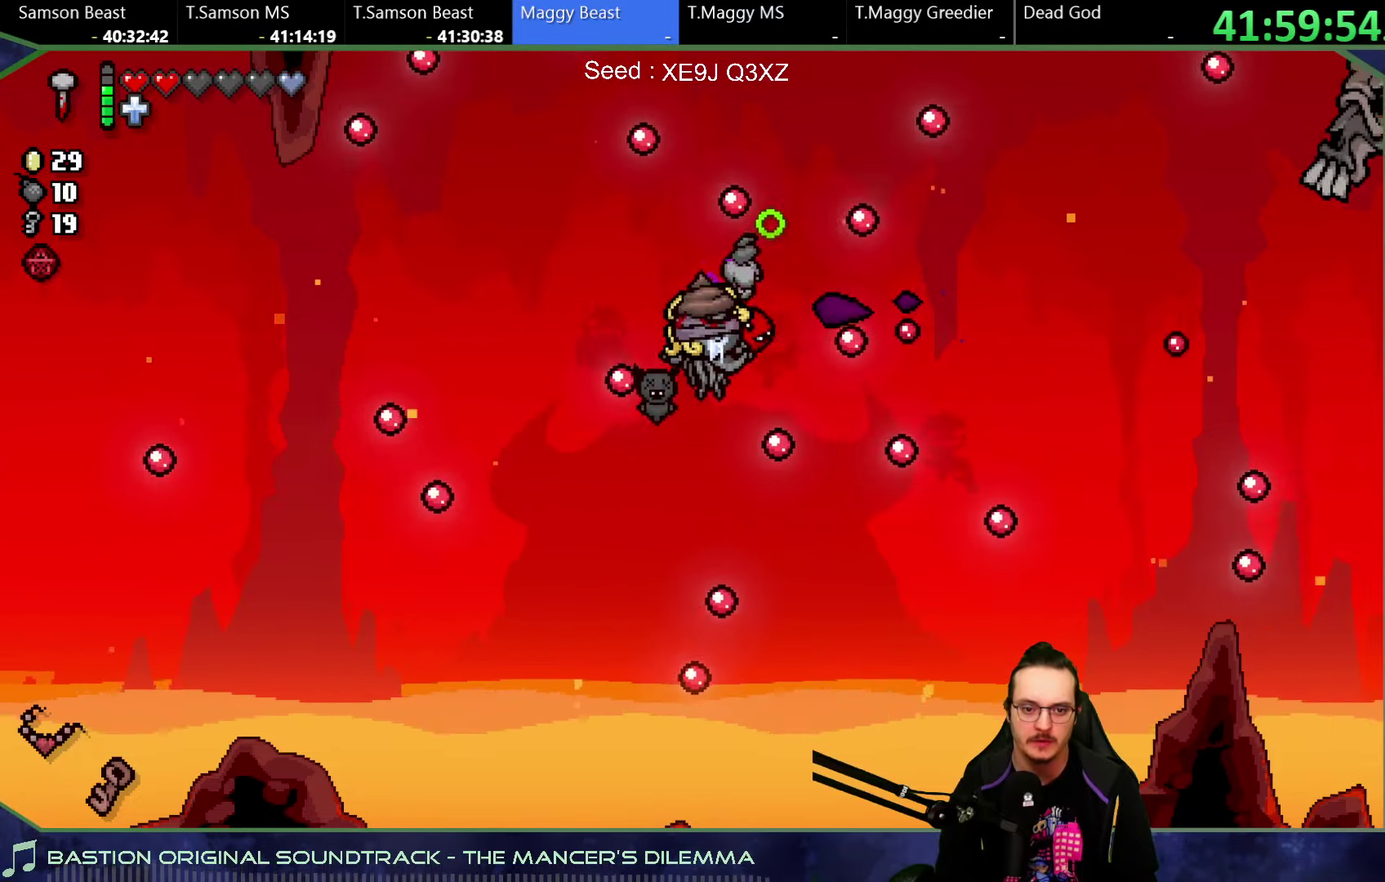
{"buttons": [], "left_stick": "down-left", "right_stick": "up-right", "button_events": []}
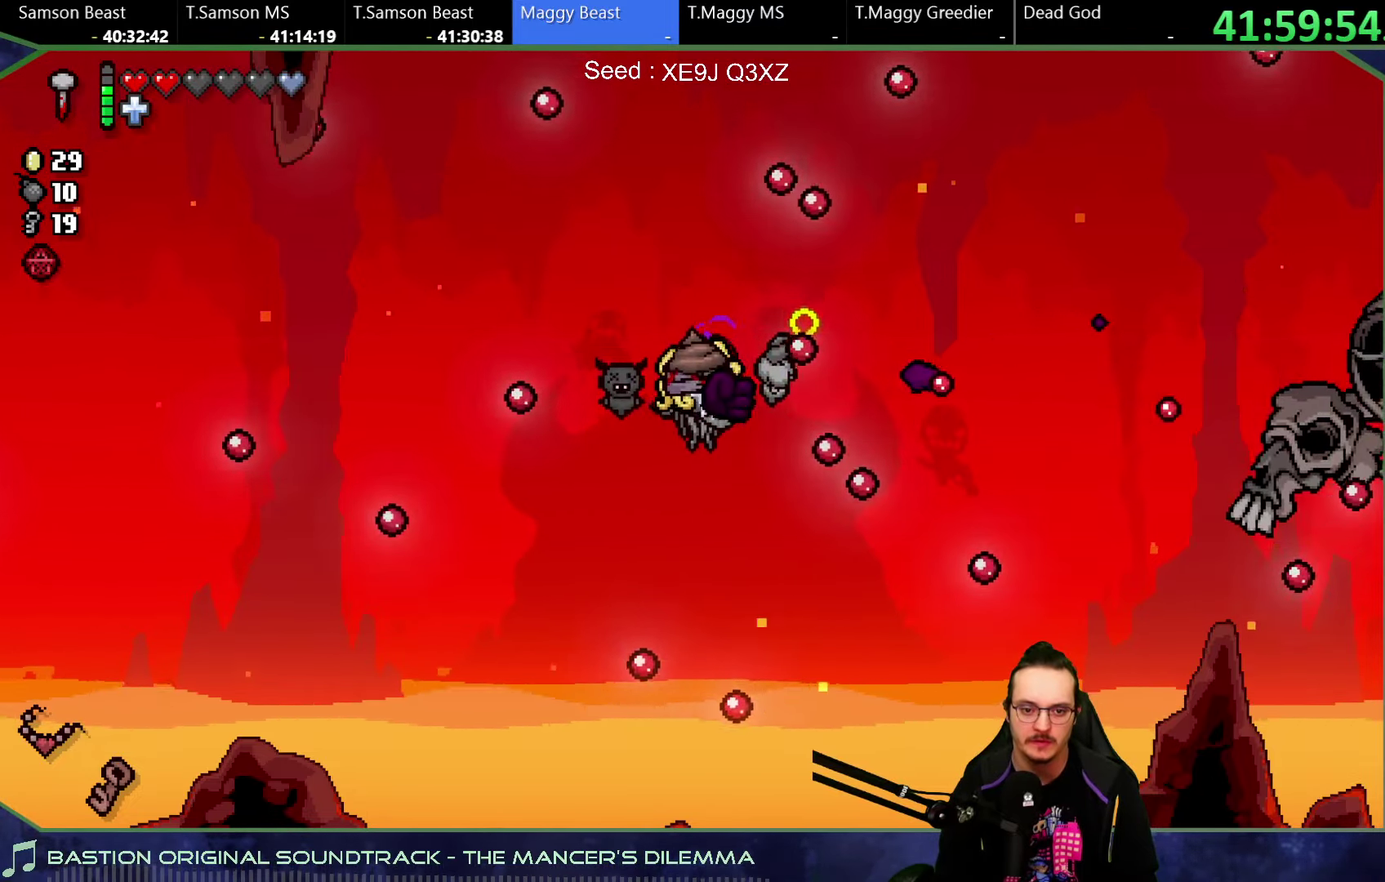
{"buttons": [], "left_stick": "up-right", "right_stick": "up-right", "button_events": []}